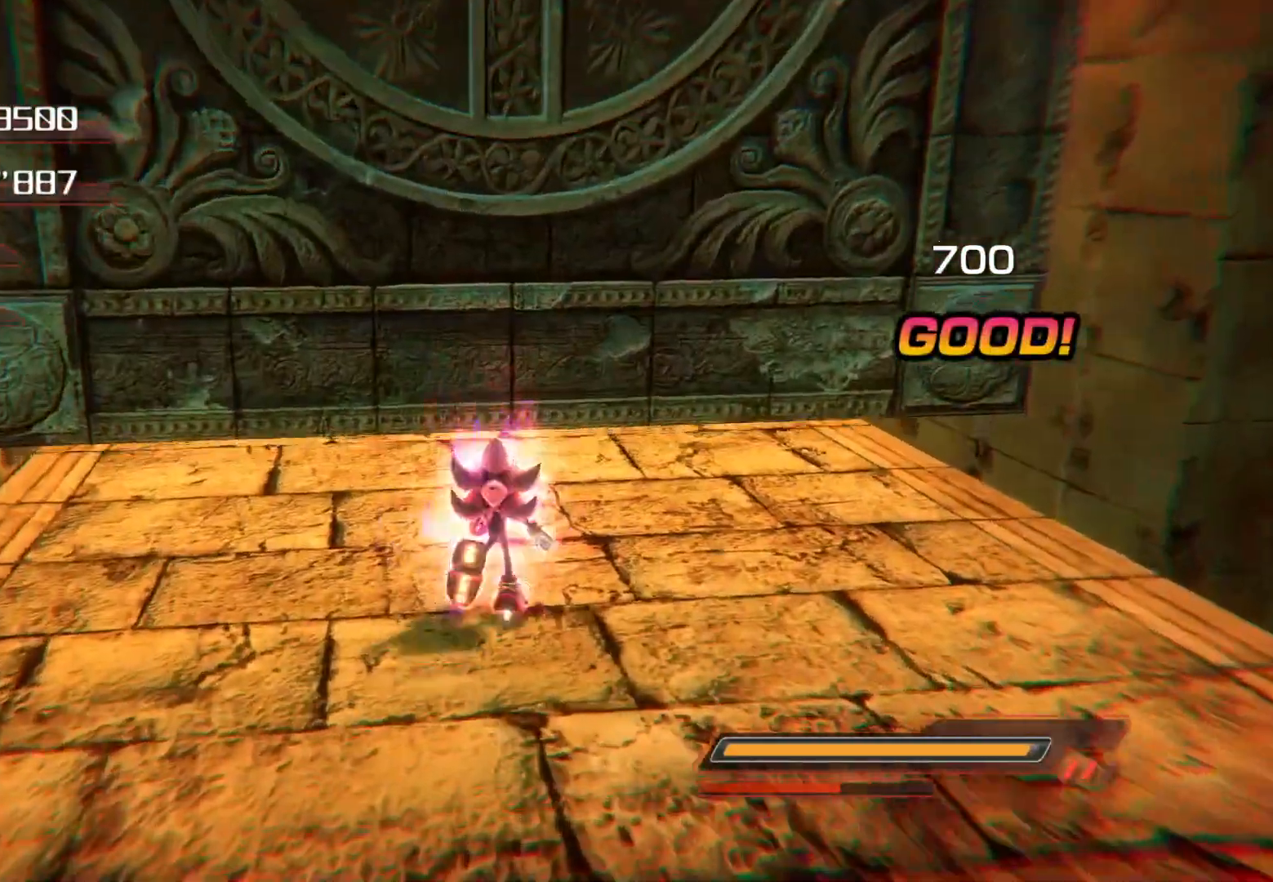
Gameplay with a controller (PlayStation layout); each line is a JSON object with the inputs held at the frame after it. "events" lists button and stick changes between this image and that frame as [ms after this image, input, new state], when the widget could be followed in between.
{"buttons": [], "left_stick": "up", "right_stick": "center", "events": []}
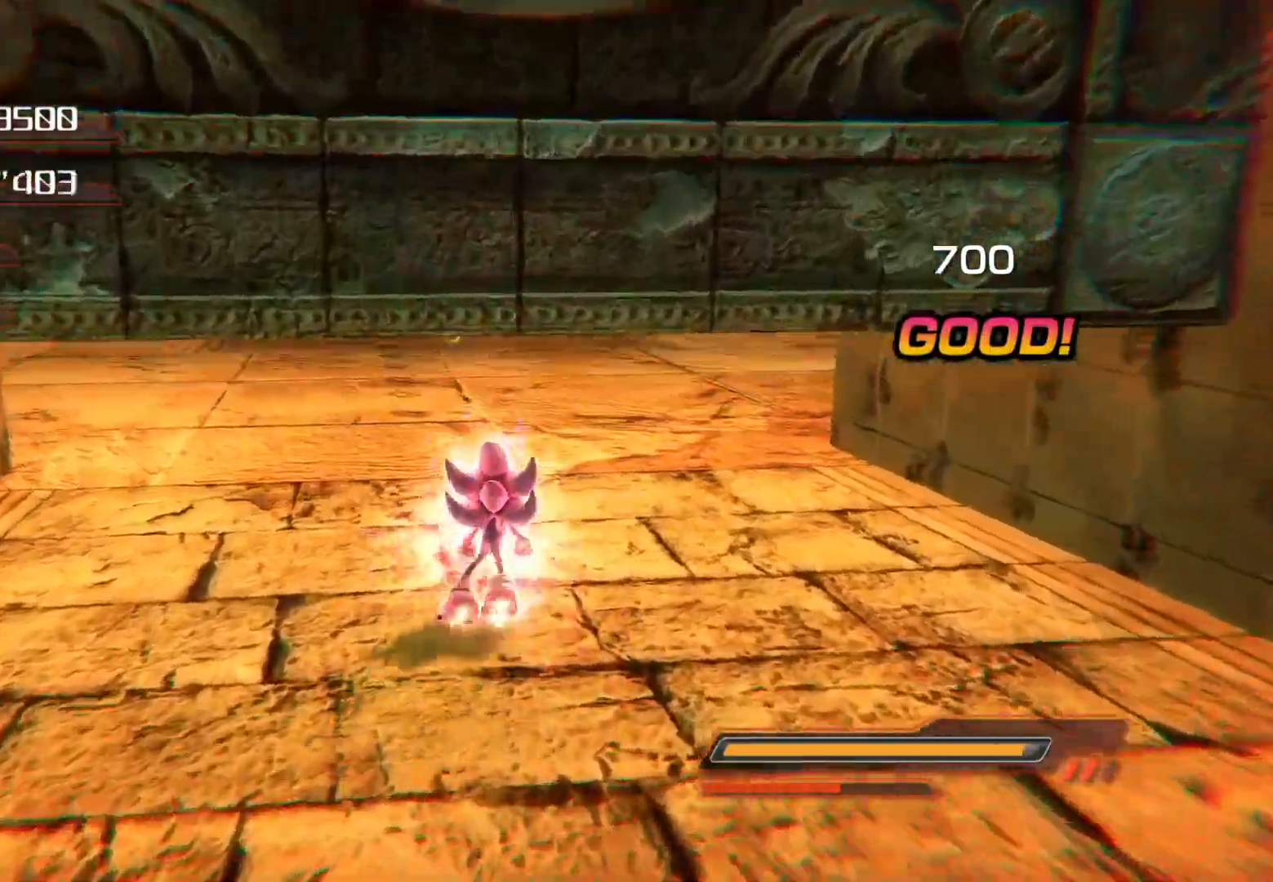
{"buttons": [], "left_stick": "up", "right_stick": "center", "events": []}
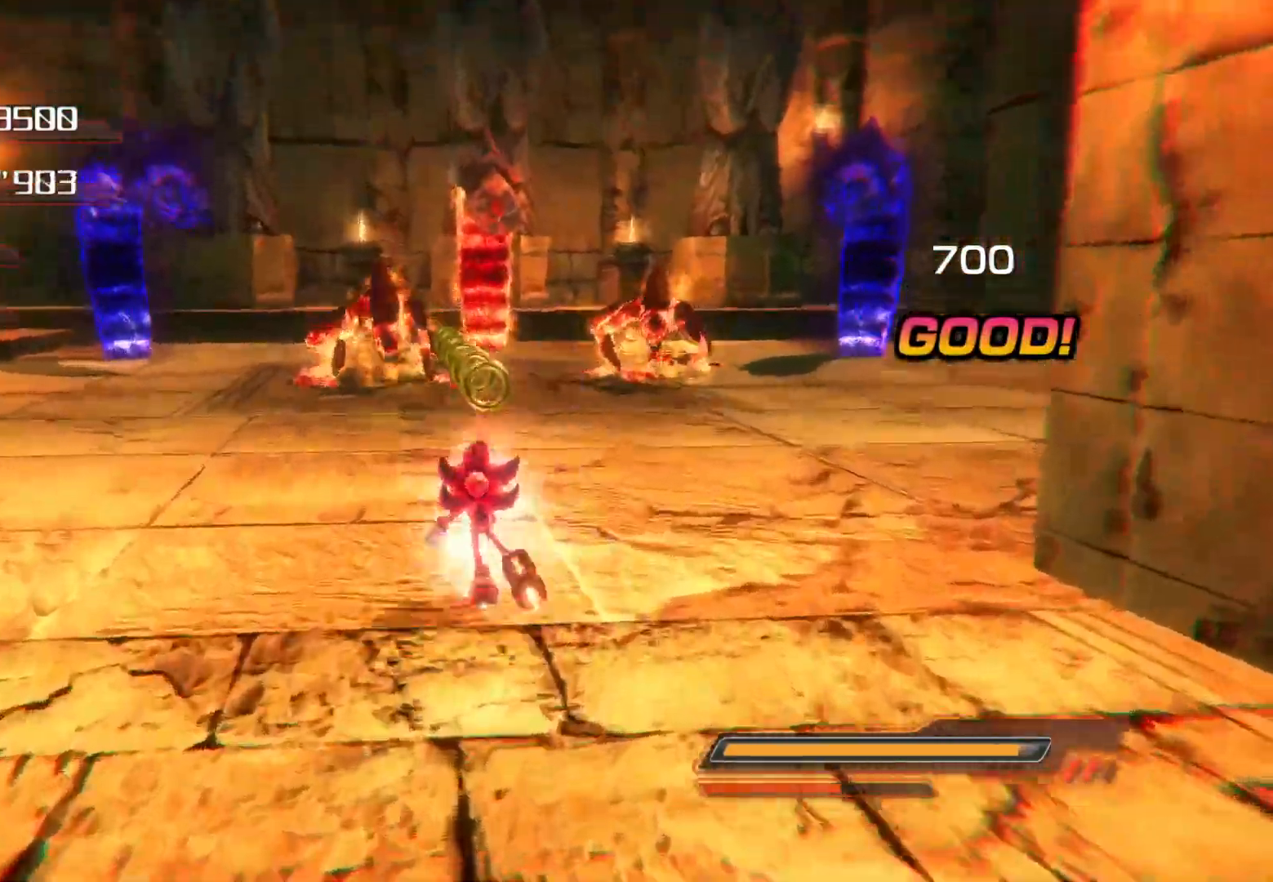
{"buttons": ["CROSS"], "left_stick": "up", "right_stick": "center", "events": [[201, "CROSS", "down"], [252, "CROSS", "up"], [302, "CROSS", "down"]]}
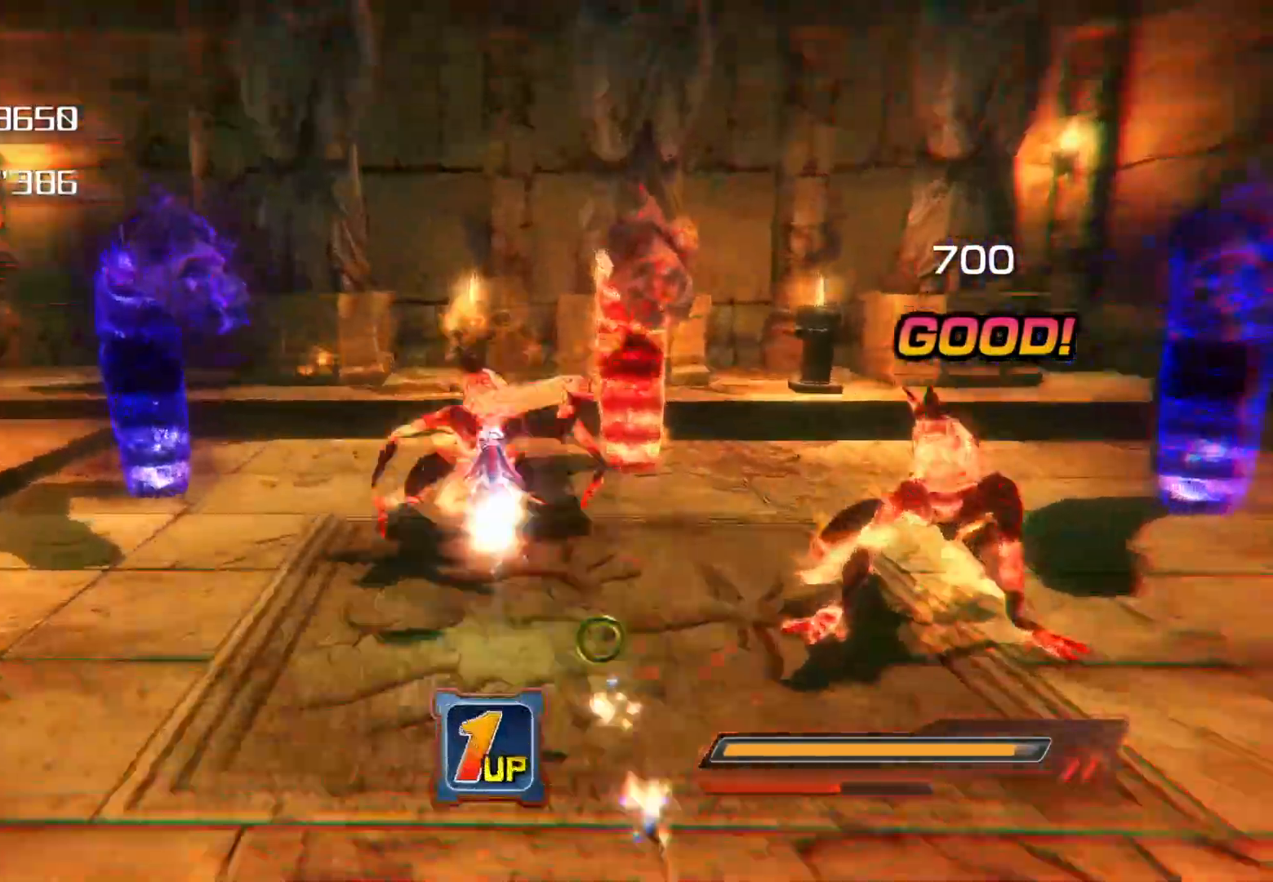
{"buttons": ["CROSS"], "left_stick": "up", "right_stick": "center", "events": [[134, "left_stick", "right"], [402, "left_stick", "up"]]}
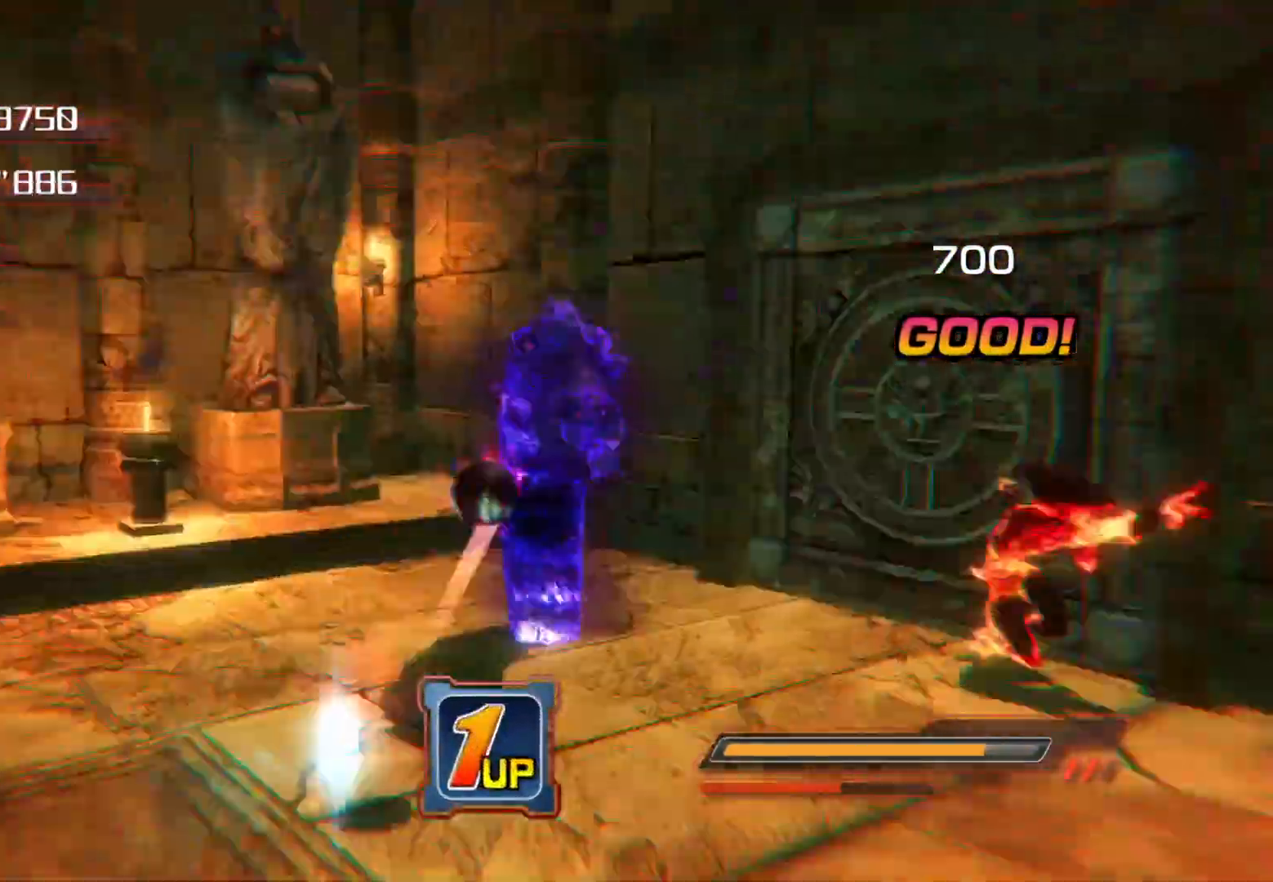
{"buttons": [], "left_stick": "up-left", "right_stick": "center", "events": [[251, "CROSS", "up"], [335, "CROSS", "down"], [385, "CROSS", "up"], [418, "left_stick", "up-left"], [452, "CROSS", "down"], [485, "CROSS", "up"]]}
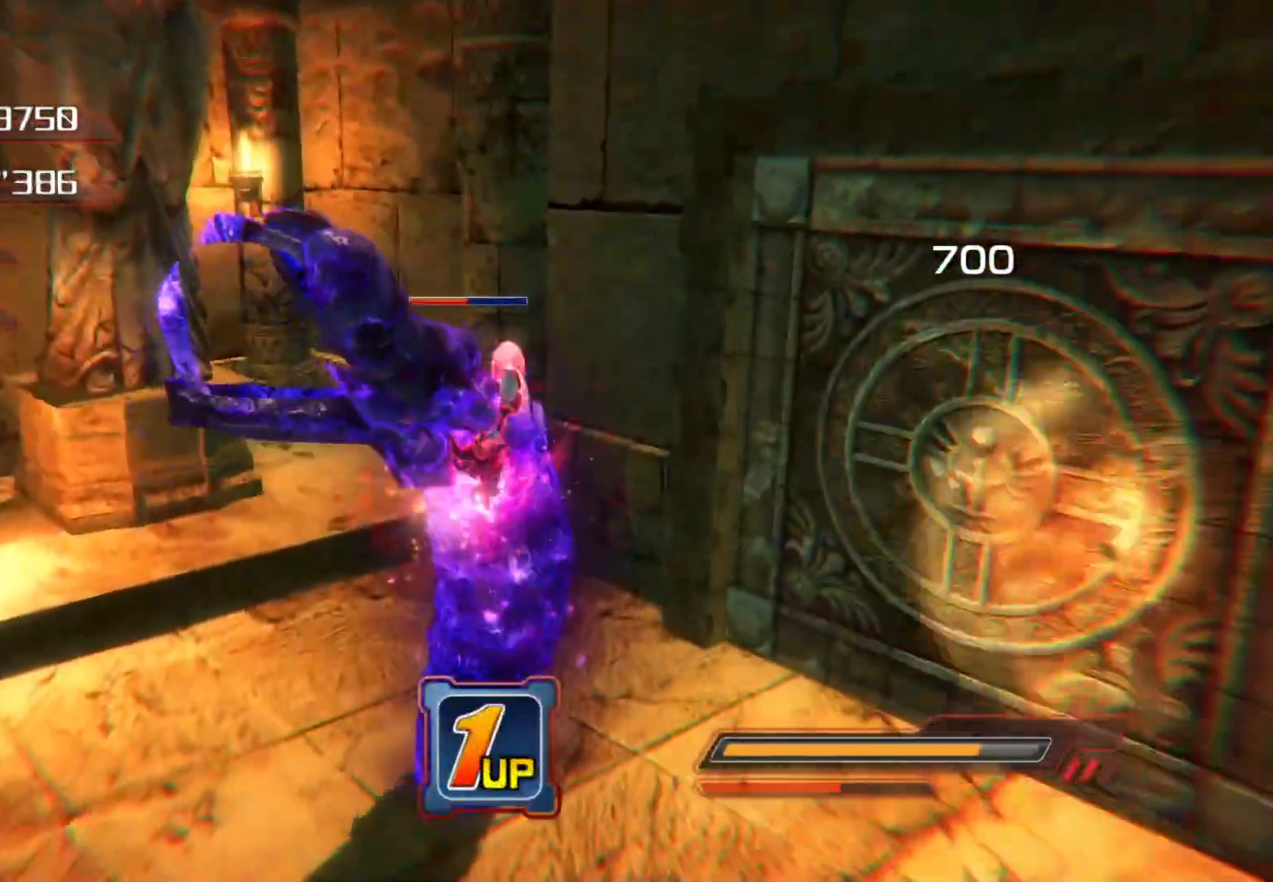
{"buttons": [], "left_stick": "left", "right_stick": "center", "events": [[67, "CROSS", "down"], [117, "CROSS", "up"], [184, "CROSS", "down"], [234, "CROSS", "up"], [301, "CROSS", "down"], [318, "left_stick", "left"], [486, "CROSS", "up"]]}
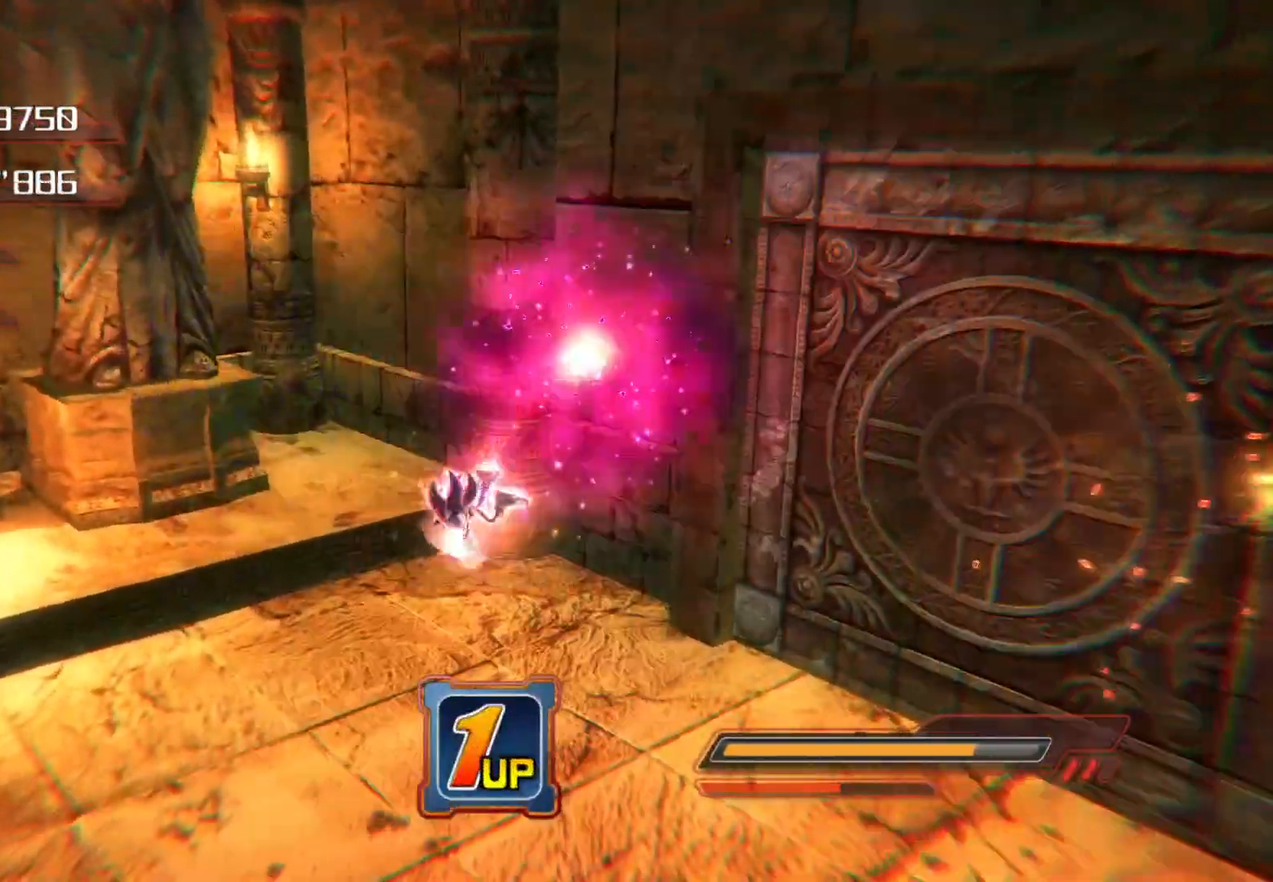
{"buttons": [], "left_stick": "down-left", "right_stick": "left", "events": [[51, "CROSS", "down"], [134, "CROSS", "up"], [352, "right_stick", "left"], [369, "left_stick", "down-left"]]}
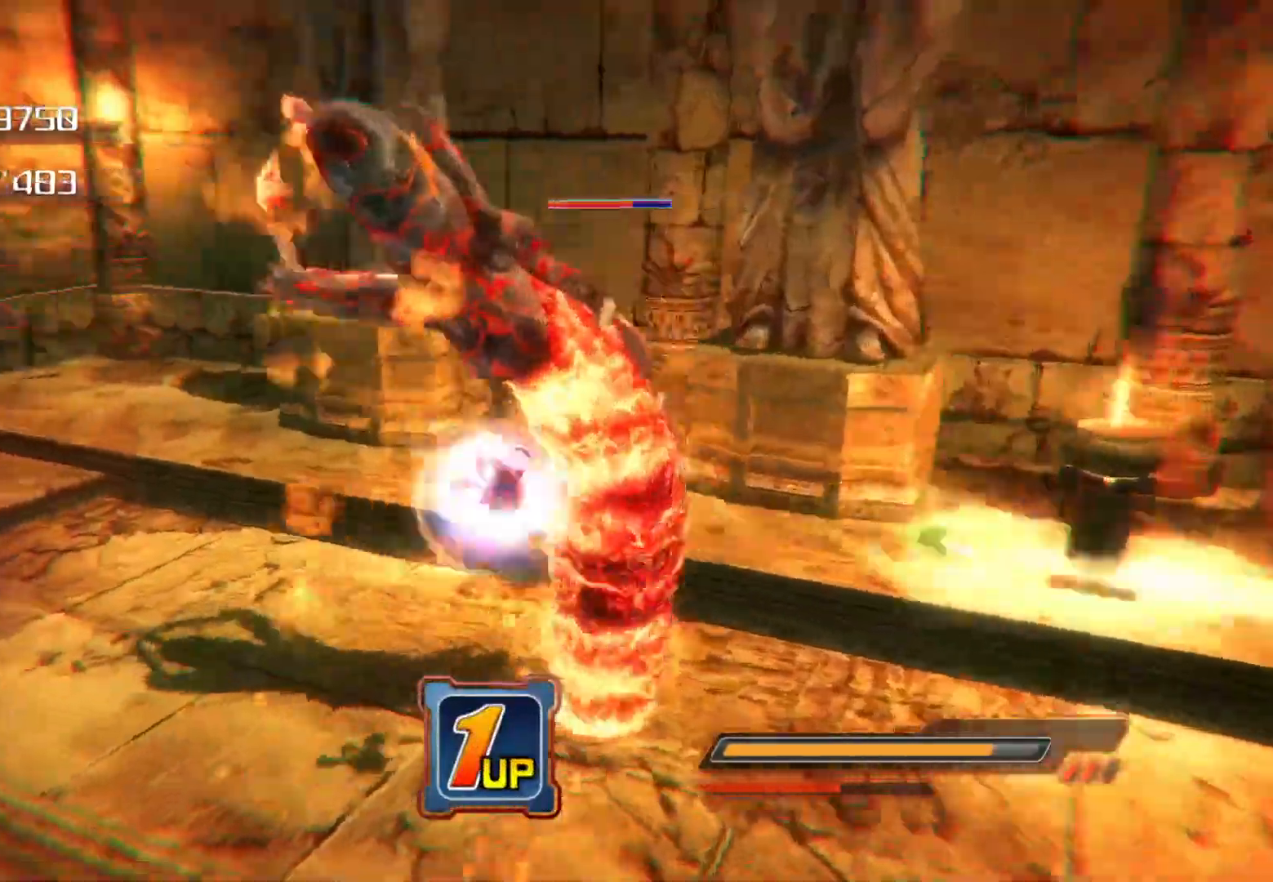
{"buttons": [], "left_stick": "up-right", "right_stick": "center", "events": [[17, "right_stick", "center"], [234, "left_stick", "up"], [251, "CROSS", "down"], [318, "CROSS", "up"], [368, "left_stick", "up-right"], [385, "CROSS", "down"], [452, "CROSS", "up"]]}
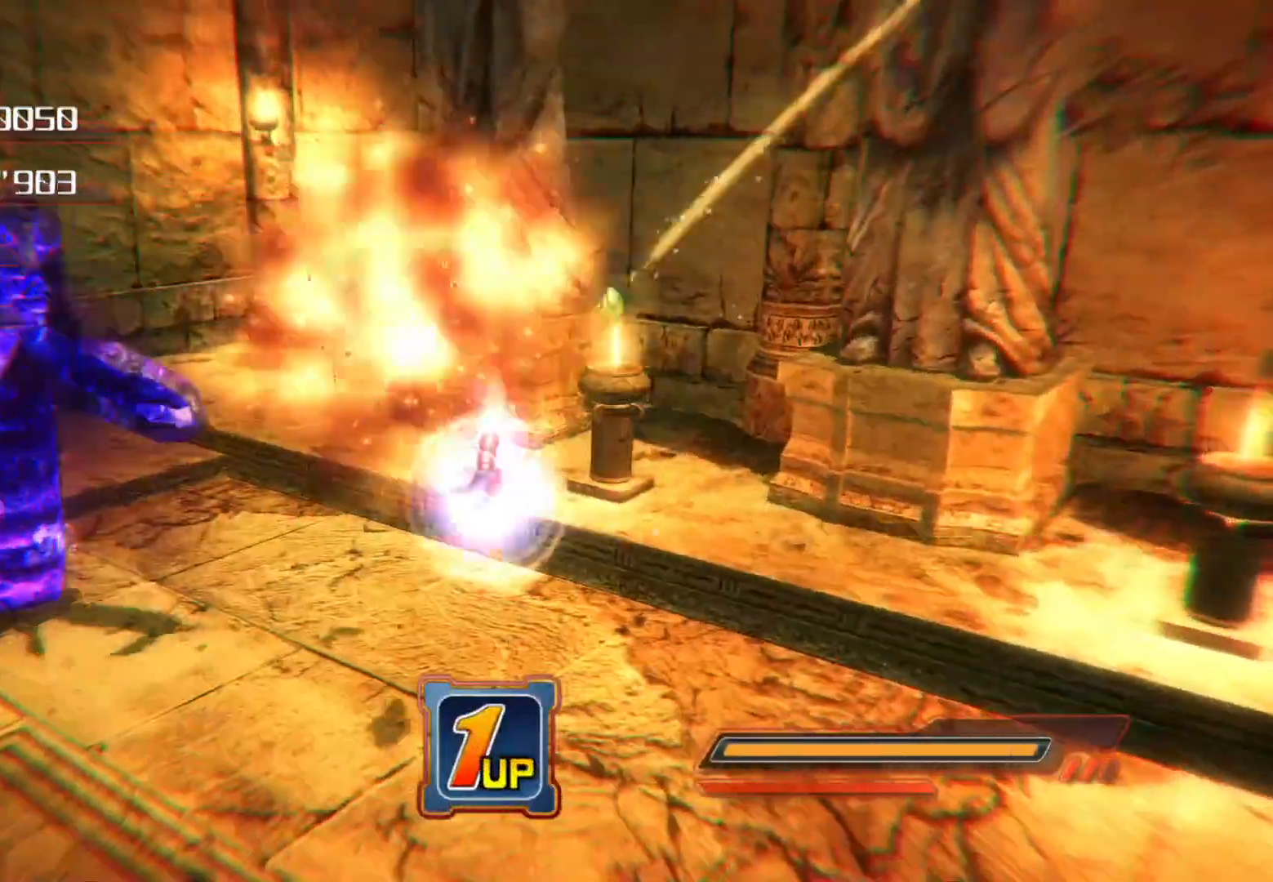
{"buttons": [], "left_stick": "left", "right_stick": "left", "events": [[17, "CROSS", "down"], [51, "CROSS", "up"], [84, "left_stick", "up-left"], [134, "left_stick", "left"], [302, "CROSS", "down"], [352, "CROSS", "up"], [453, "CROSS", "down"], [453, "right_stick", "left"], [486, "CROSS", "up"]]}
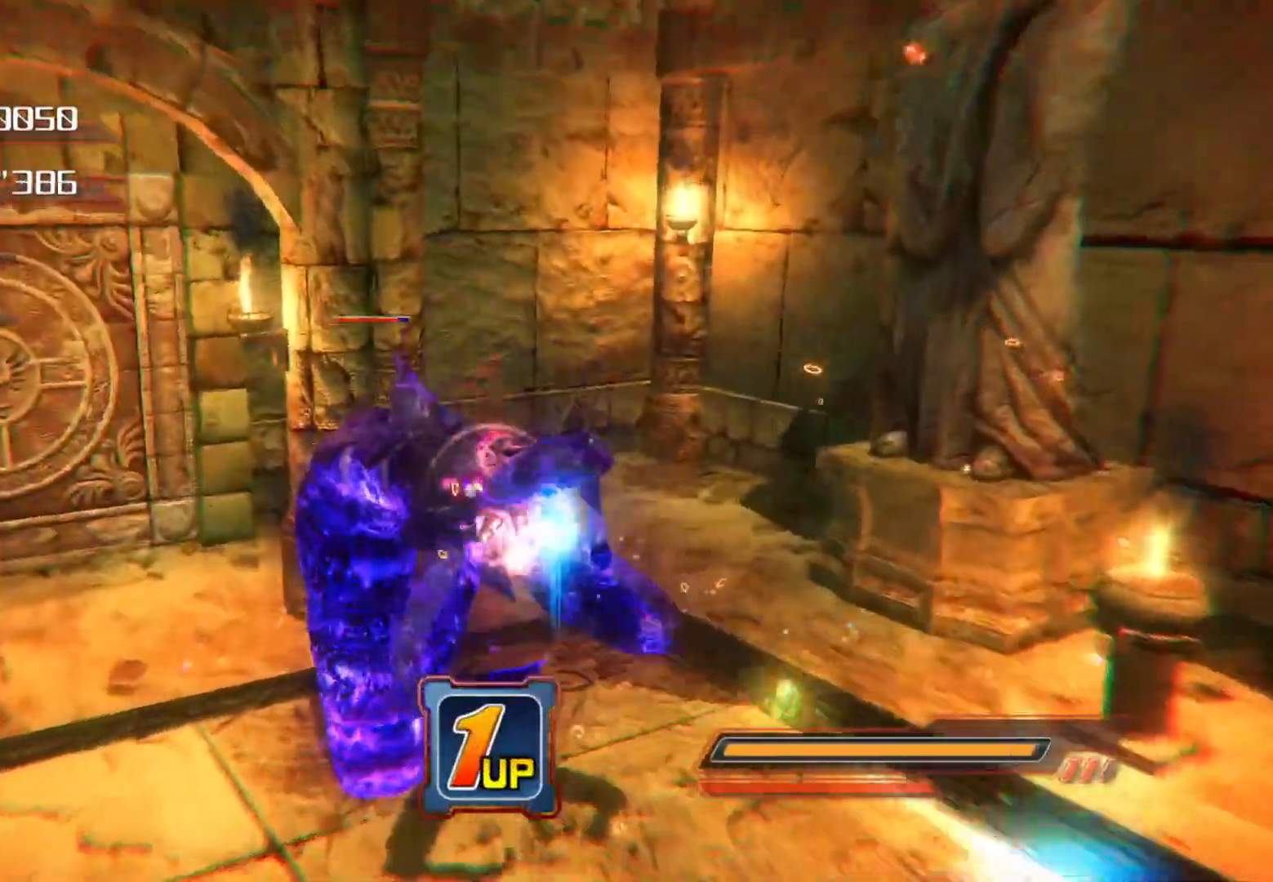
{"buttons": ["CROSS"], "left_stick": "left", "right_stick": "center", "events": [[50, "left_stick", "up-left"], [50, "right_stick", "center"], [84, "CROSS", "down"], [151, "CROSS", "up"], [218, "CROSS", "down"], [301, "CROSS", "up"], [368, "CROSS", "down"], [368, "left_stick", "left"], [419, "CROSS", "up"], [486, "CROSS", "down"]]}
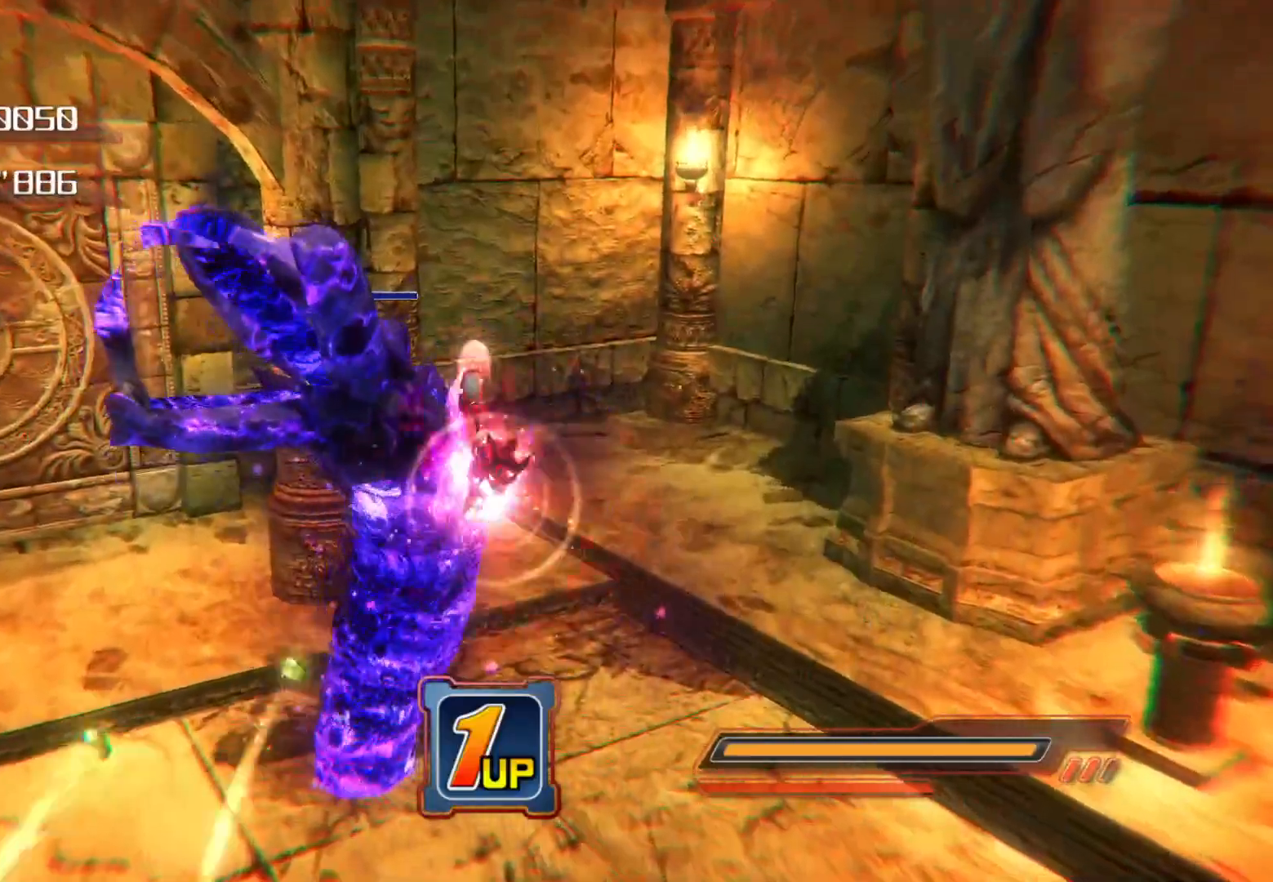
{"buttons": [], "left_stick": "center", "right_stick": "center", "events": [[34, "CROSS", "up"], [101, "CROSS", "down"], [168, "CROSS", "up"], [201, "CROSS", "down"], [352, "CROSS", "up"], [352, "left_stick", "center"]]}
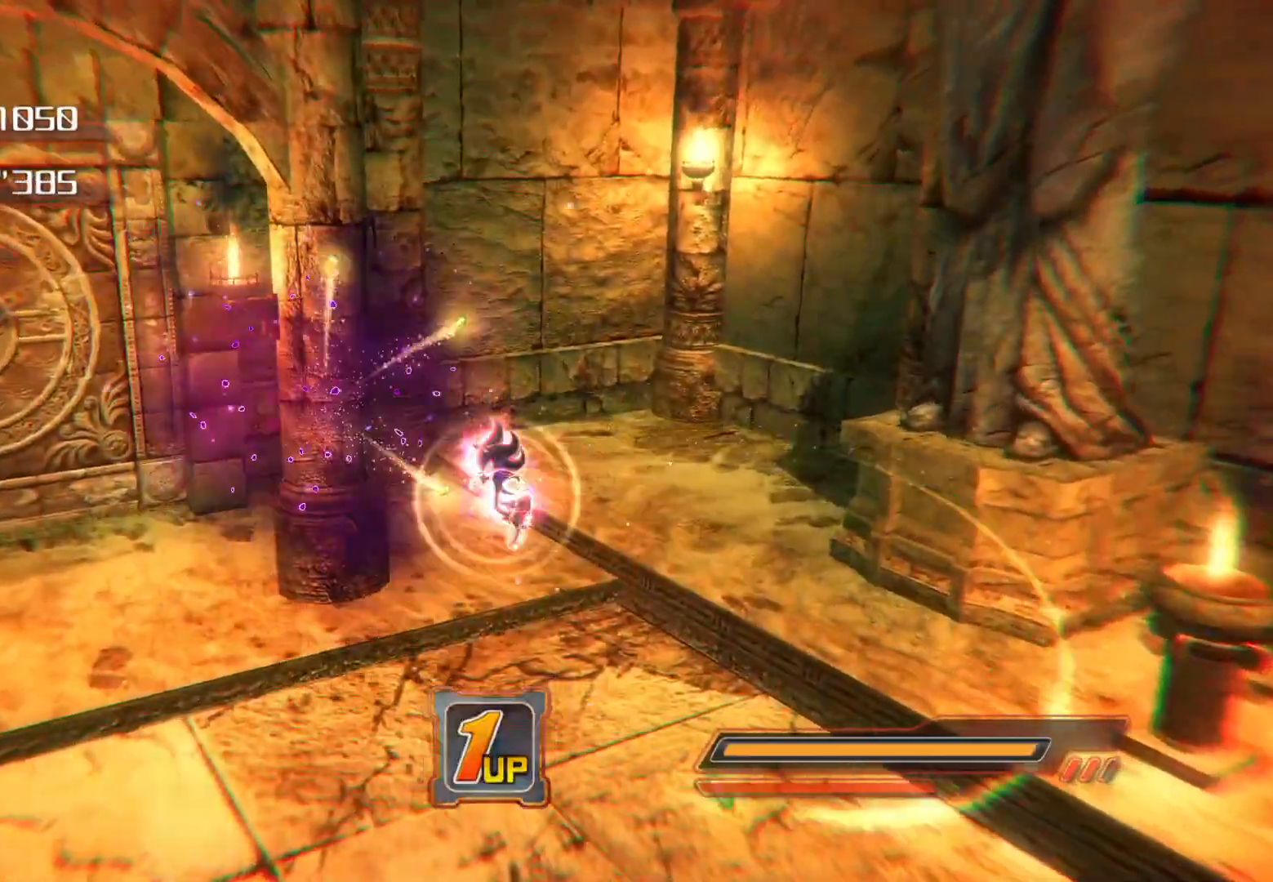
{"buttons": [], "left_stick": "down", "right_stick": "right", "events": [[50, "left_stick", "left"], [268, "left_stick", "down"], [285, "right_stick", "right"]]}
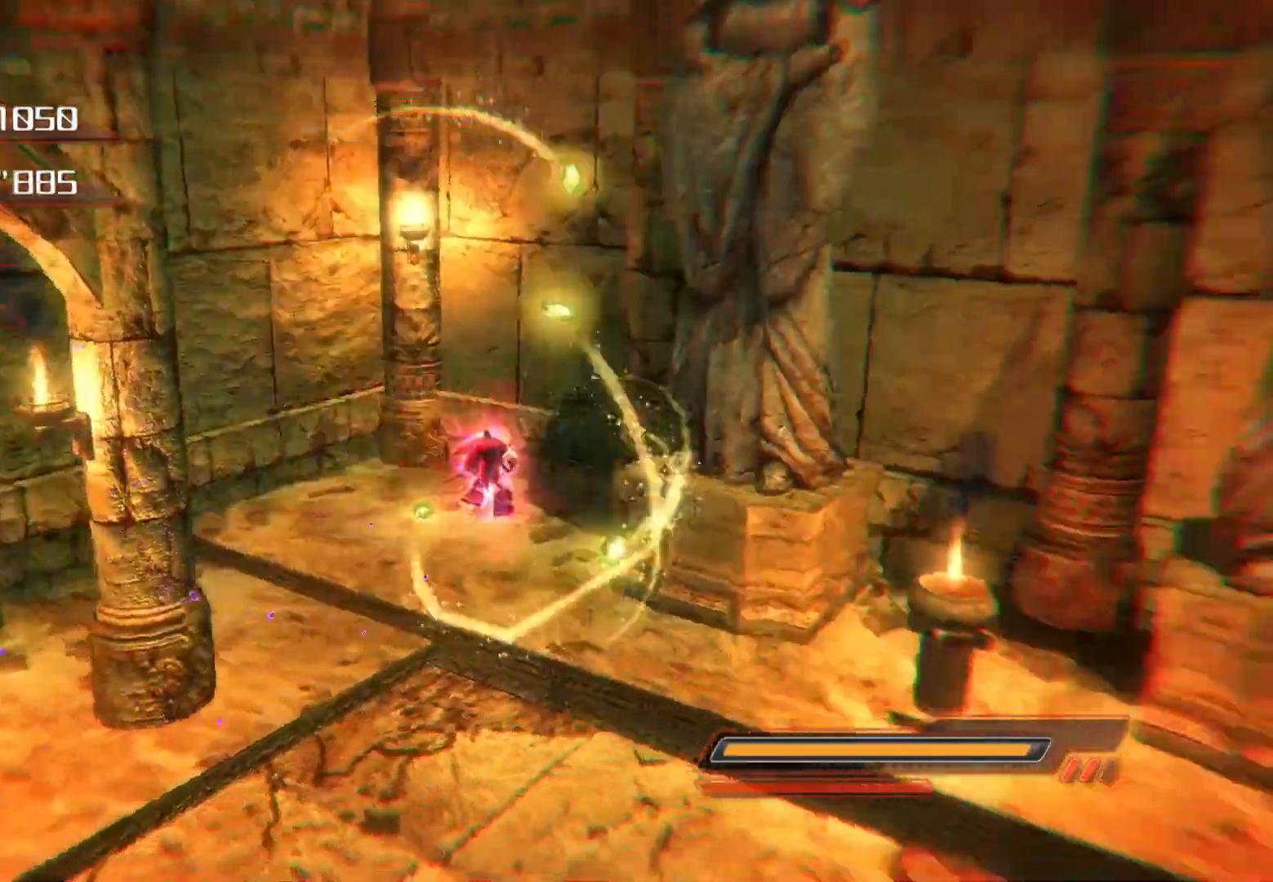
{"buttons": [], "left_stick": "right", "right_stick": "right", "events": [[168, "left_stick", "right"]]}
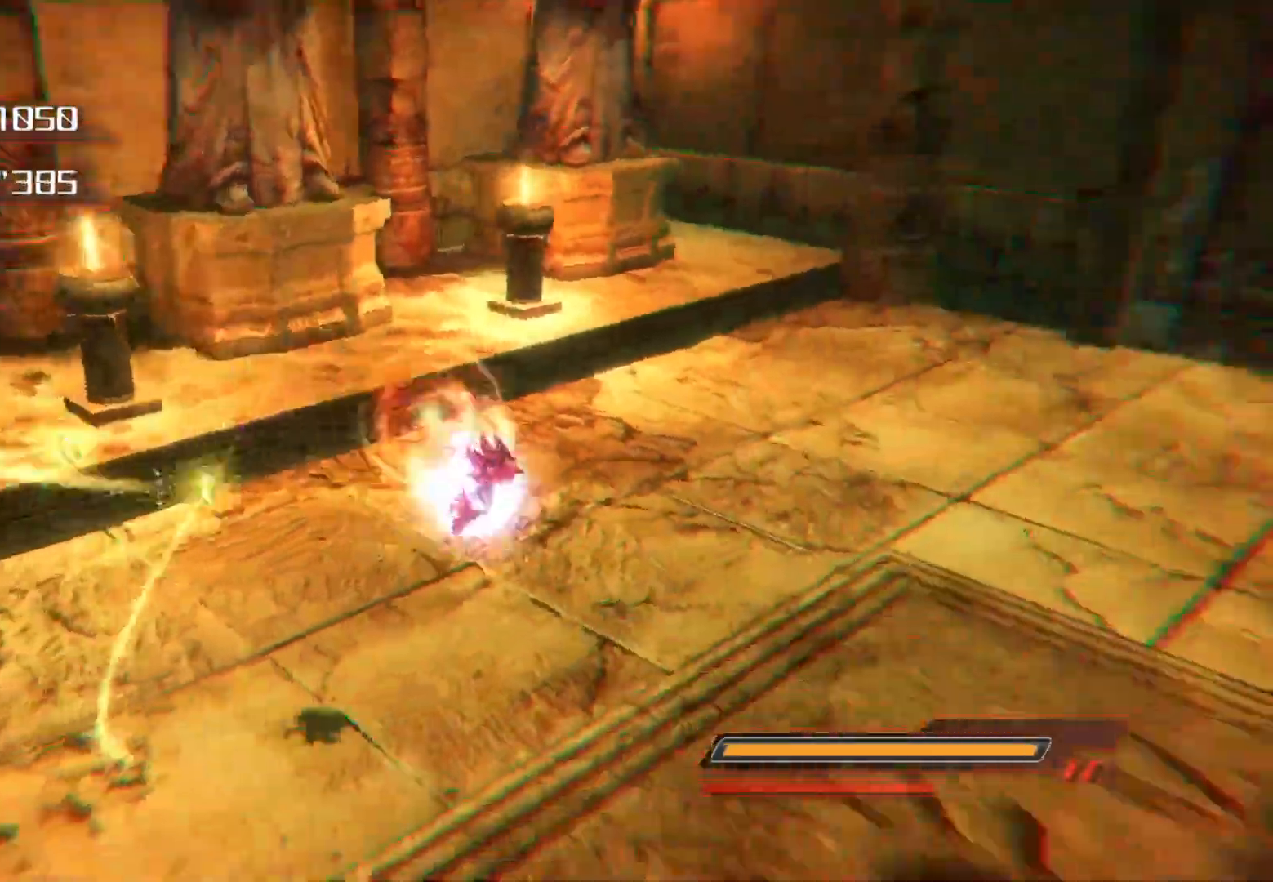
{"buttons": [], "left_stick": "down-left", "right_stick": "left", "events": [[17, "left_stick", "down-right"], [117, "left_stick", "down"], [151, "right_stick", "up-left"], [217, "left_stick", "down-left"], [402, "right_stick", "left"]]}
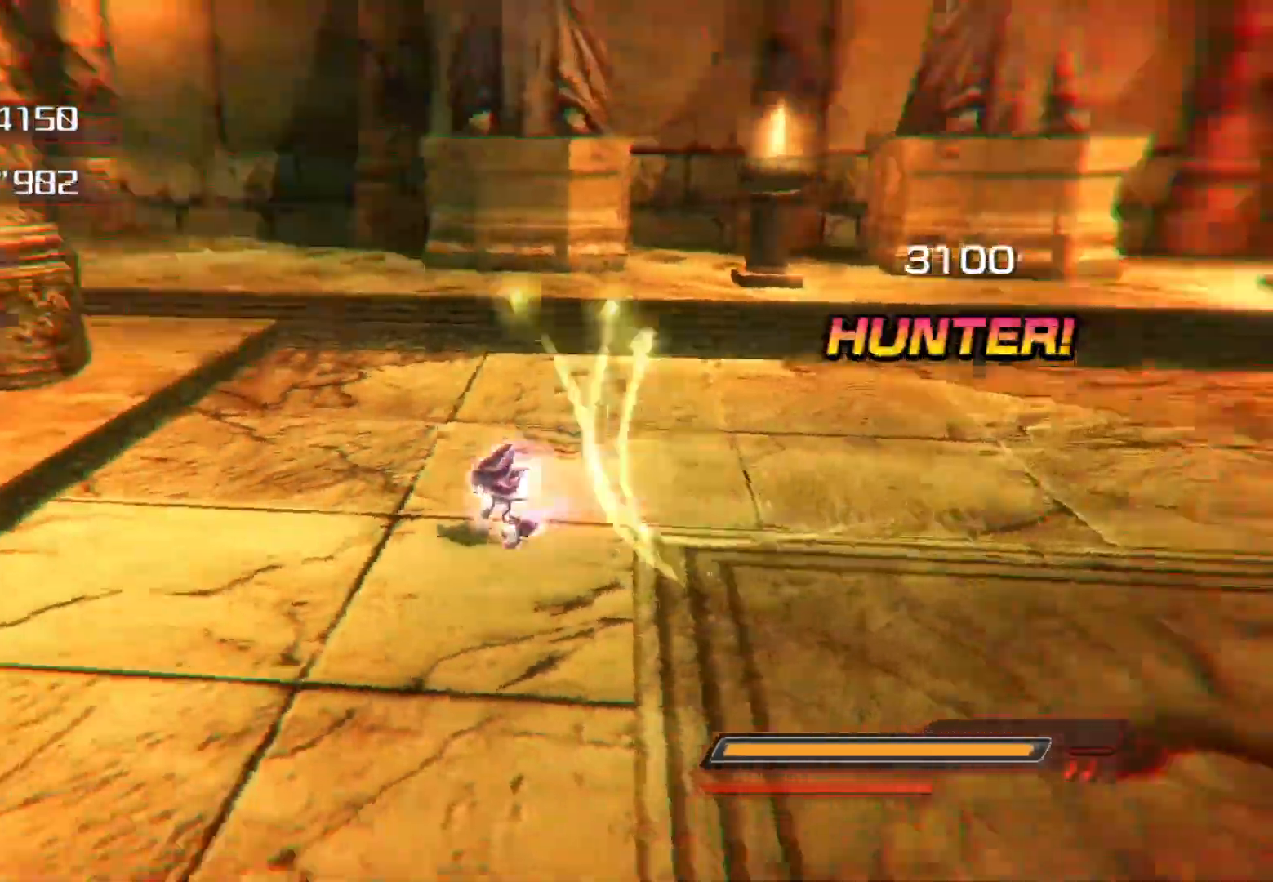
{"buttons": ["R2"], "left_stick": "left", "right_stick": "left", "events": [[50, "left_stick", "left"], [151, "CROSS", "down"], [251, "CROSS", "up"], [302, "right_stick", "center"], [369, "right_stick", "left"], [469, "R2", "down"]]}
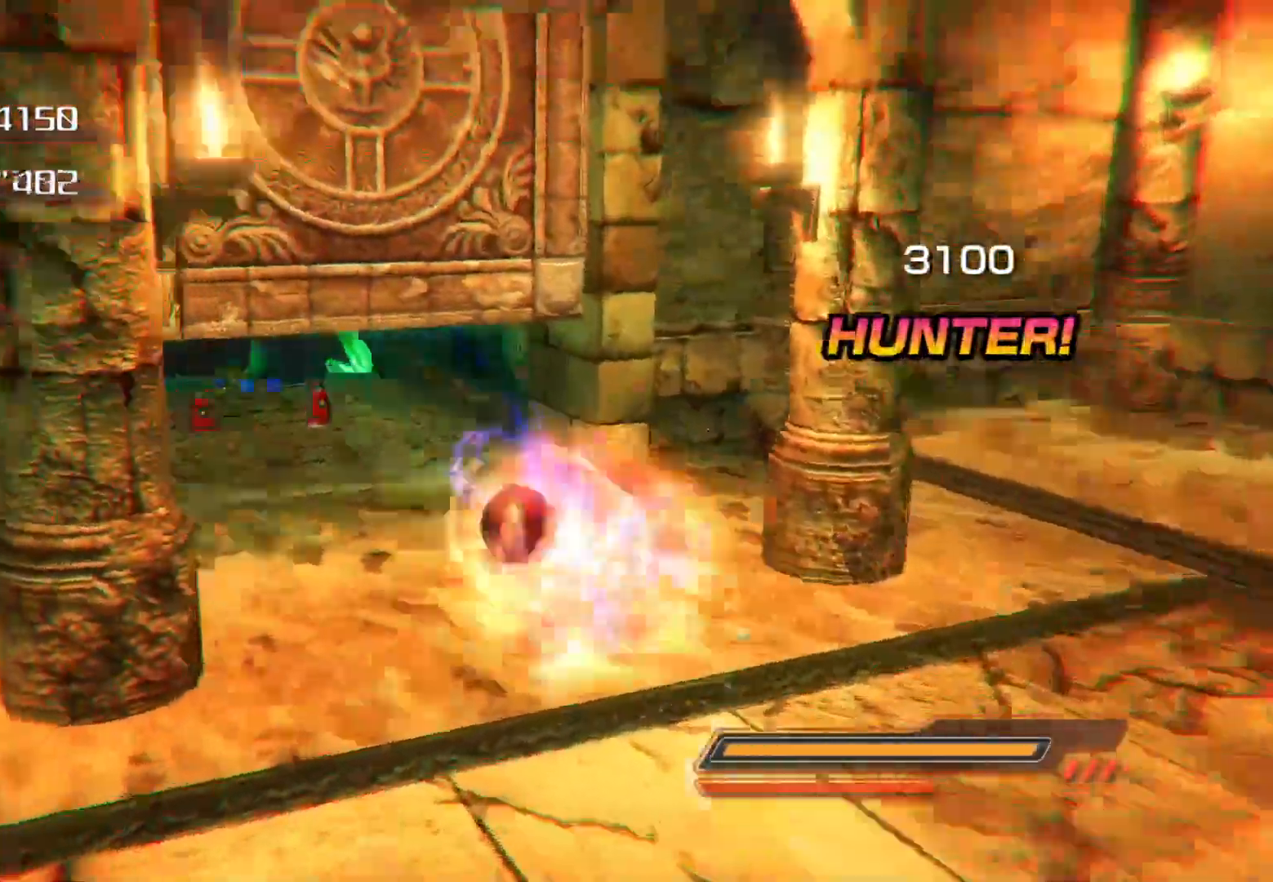
{"buttons": [], "left_stick": "up", "right_stick": "center"}
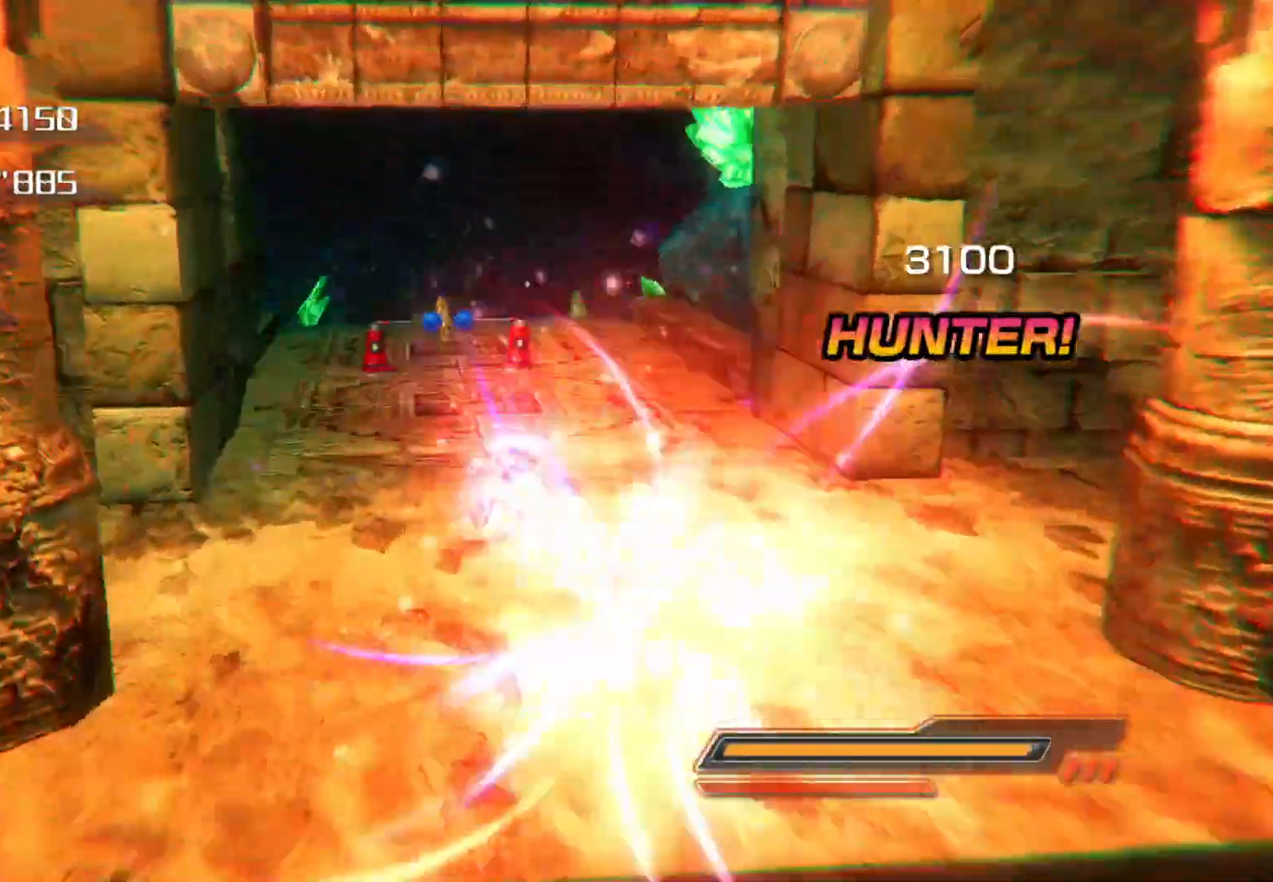
{"buttons": [], "left_stick": "up", "right_stick": "right", "events": [[67, "right_stick", "right"], [134, "right_stick", "center"], [252, "right_stick", "right"]]}
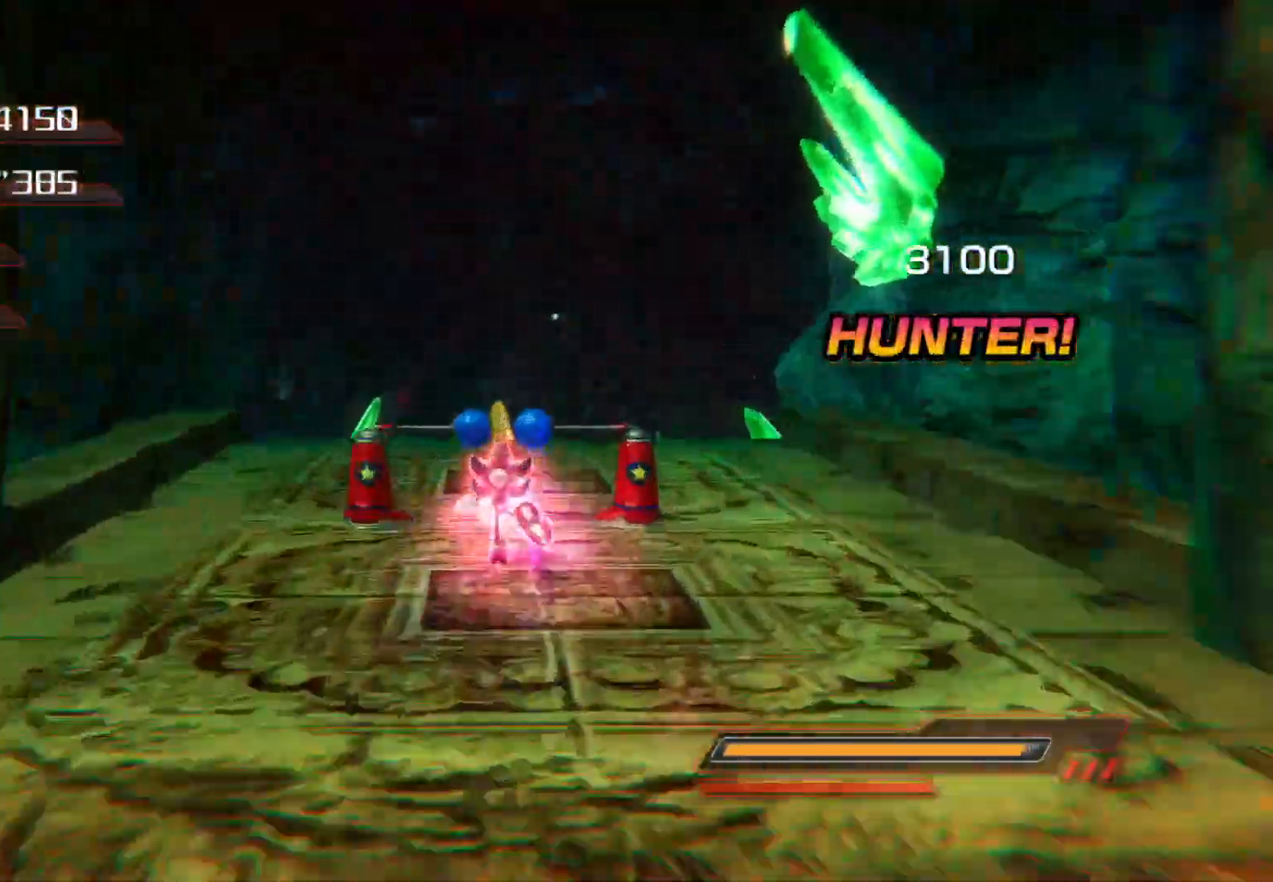
{"buttons": [], "left_stick": "up", "right_stick": "right", "events": [[452, "right_stick", "center"], [502, "right_stick", "right"]]}
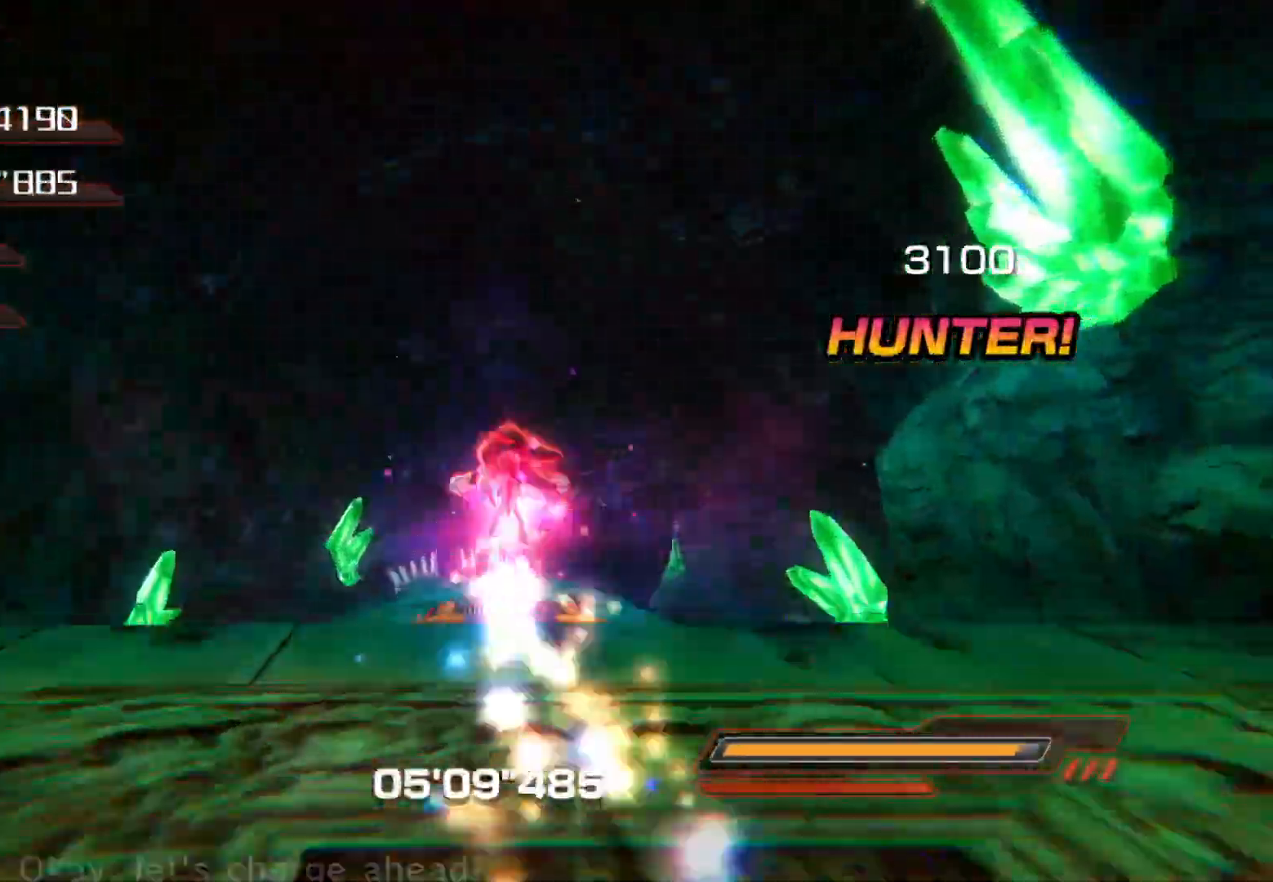
{"buttons": [], "left_stick": "up", "right_stick": "center", "events": [[151, "right_stick", "center"]]}
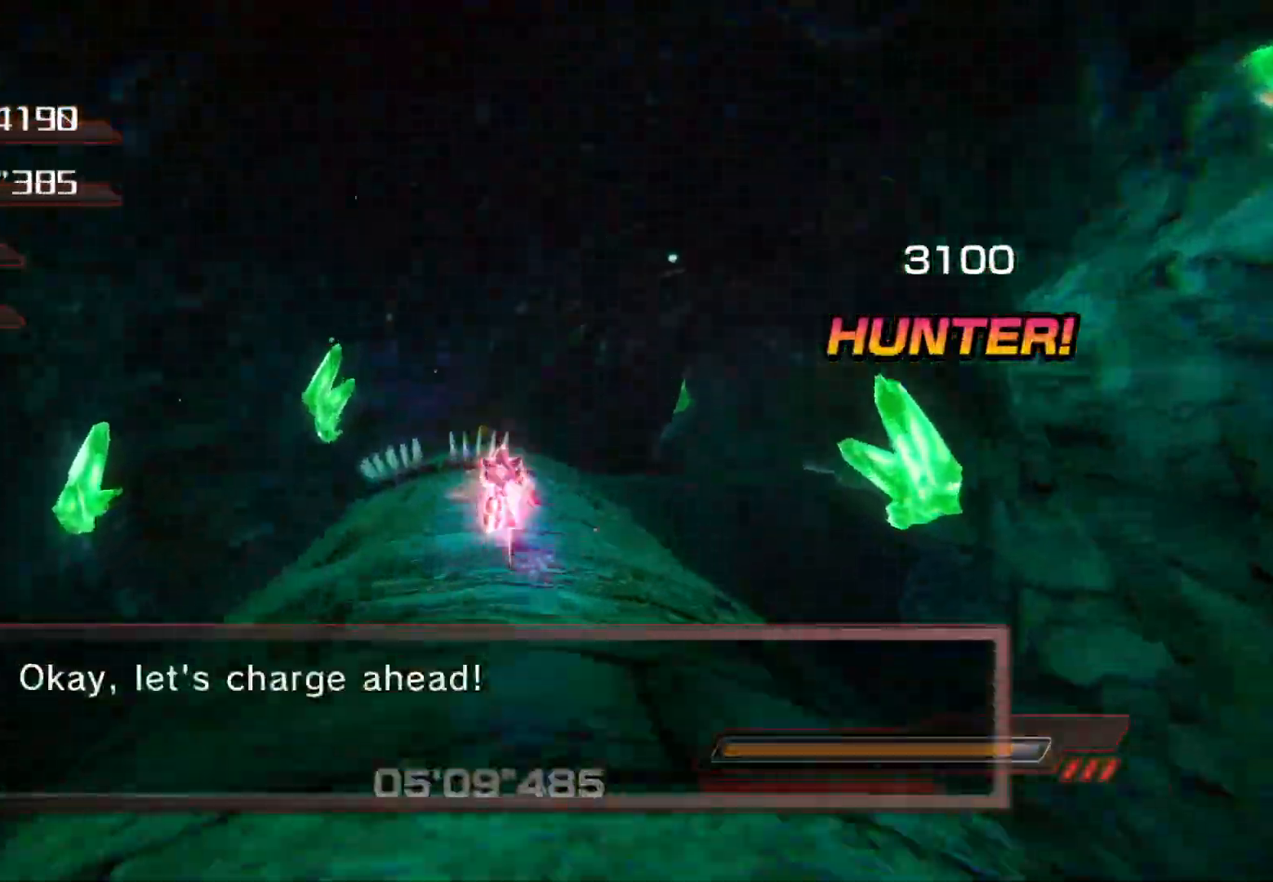
{"buttons": [], "left_stick": "up", "right_stick": "center", "events": [[50, "CROSS", "down"], [217, "CROSS", "up"], [301, "CROSS", "down"], [435, "CROSS", "up"]]}
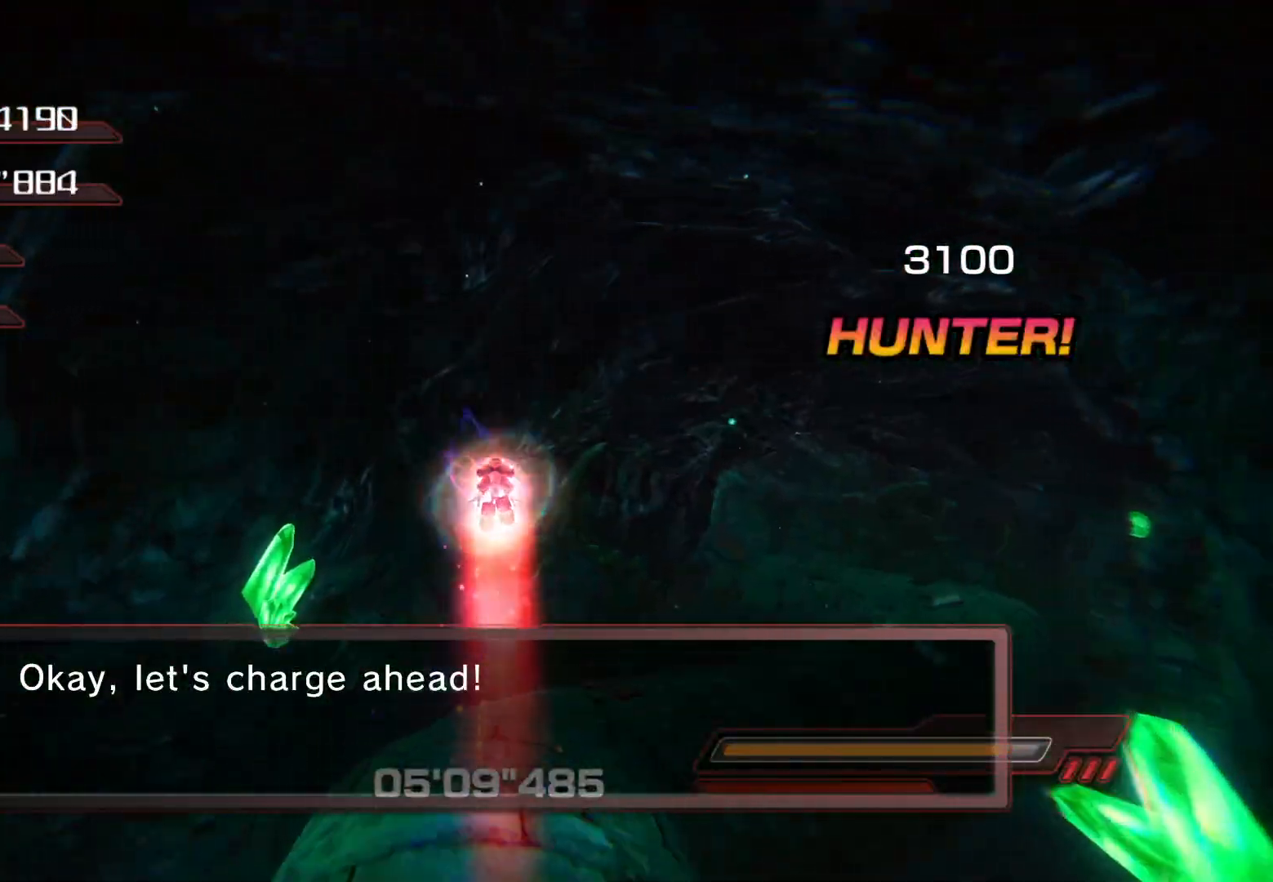
{"buttons": [], "left_stick": "up", "right_stick": "right", "events": [[318, "right_stick", "right"]]}
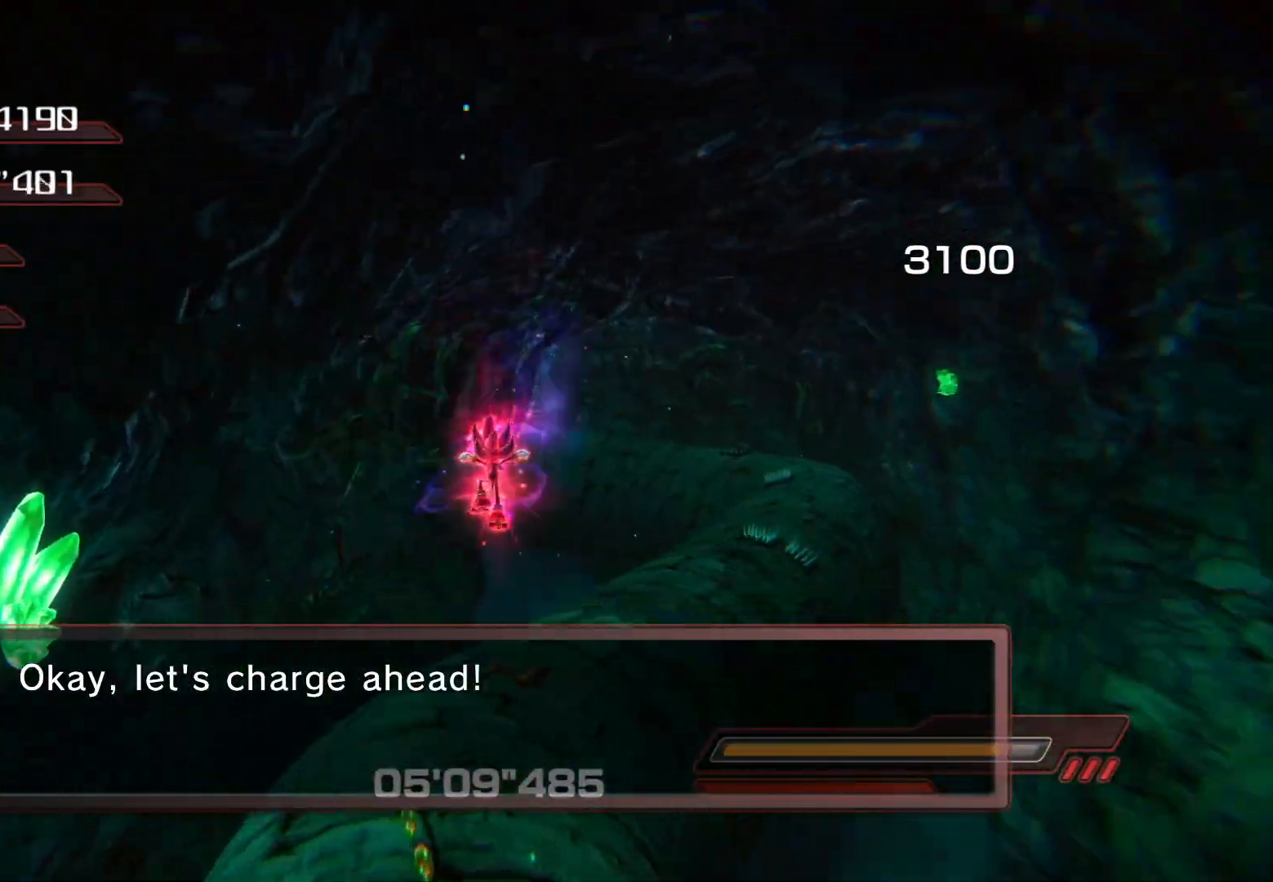
{"buttons": [], "left_stick": "up", "right_stick": "center", "events": [[33, "right_stick", "center"], [167, "right_stick", "right"], [334, "right_stick", "center"]]}
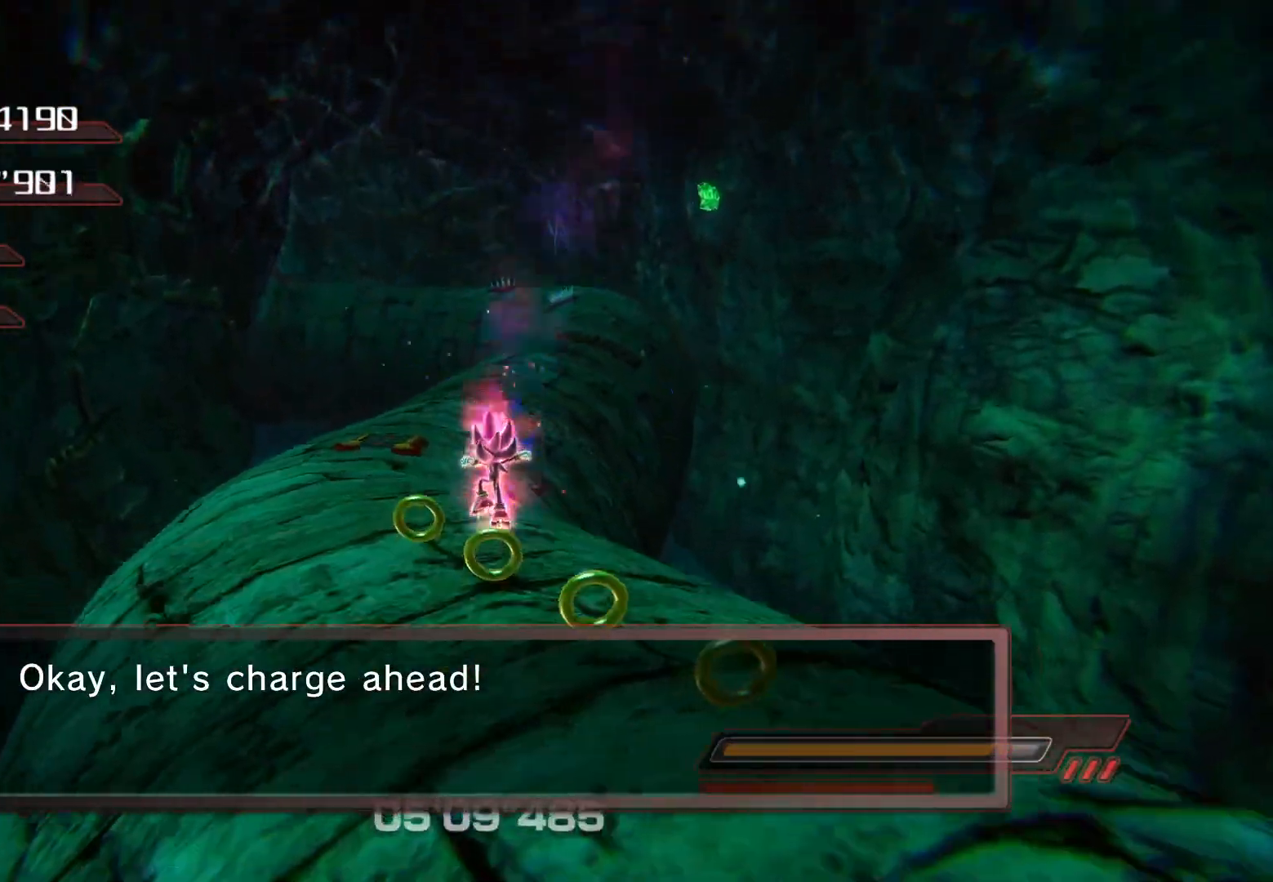
{"buttons": ["SQUARE"], "left_stick": "up", "right_stick": "center", "events": [[435, "SQUARE", "down"]]}
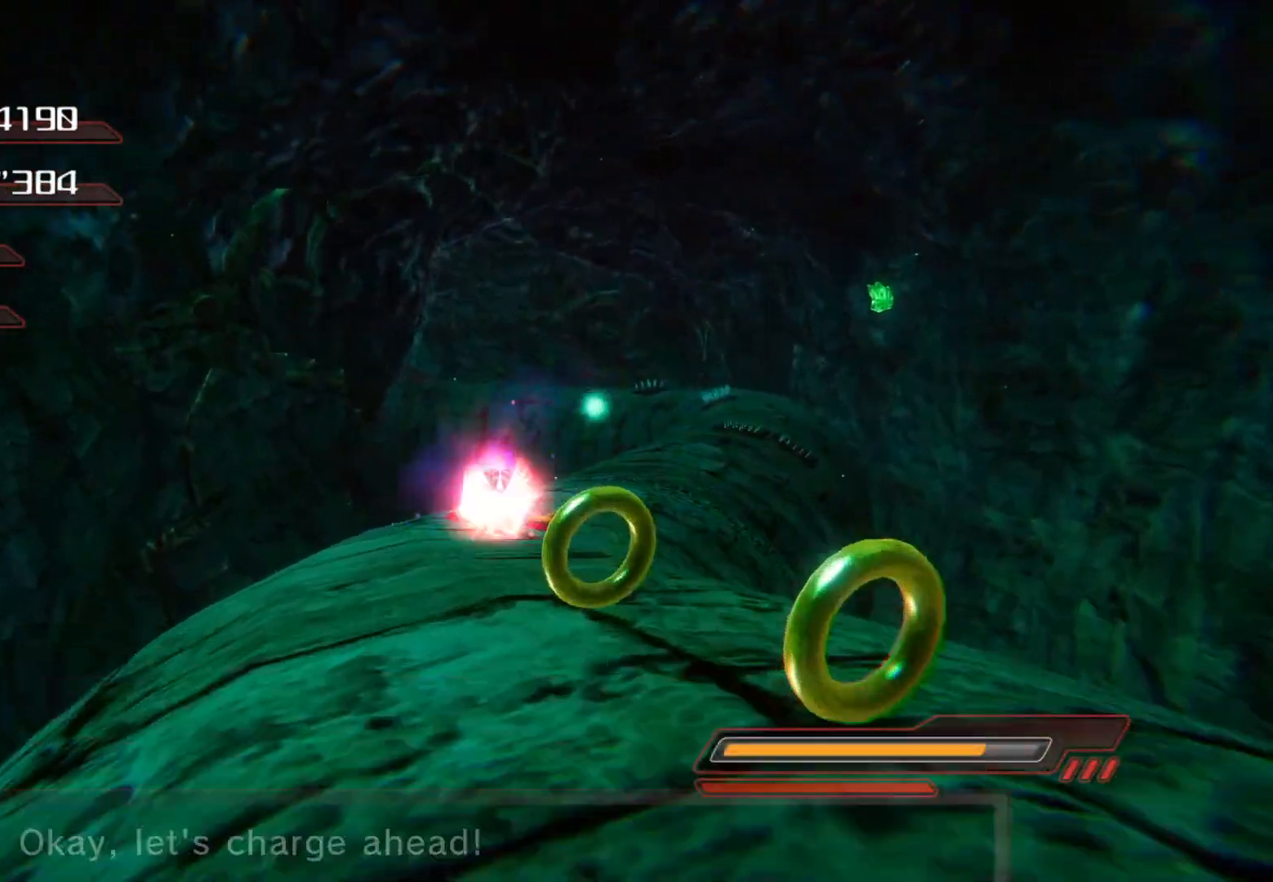
{"buttons": [], "left_stick": "up", "right_stick": "center", "events": [[16, "SQUARE", "up"], [184, "left_stick", "up-right"], [301, "left_stick", "up"]]}
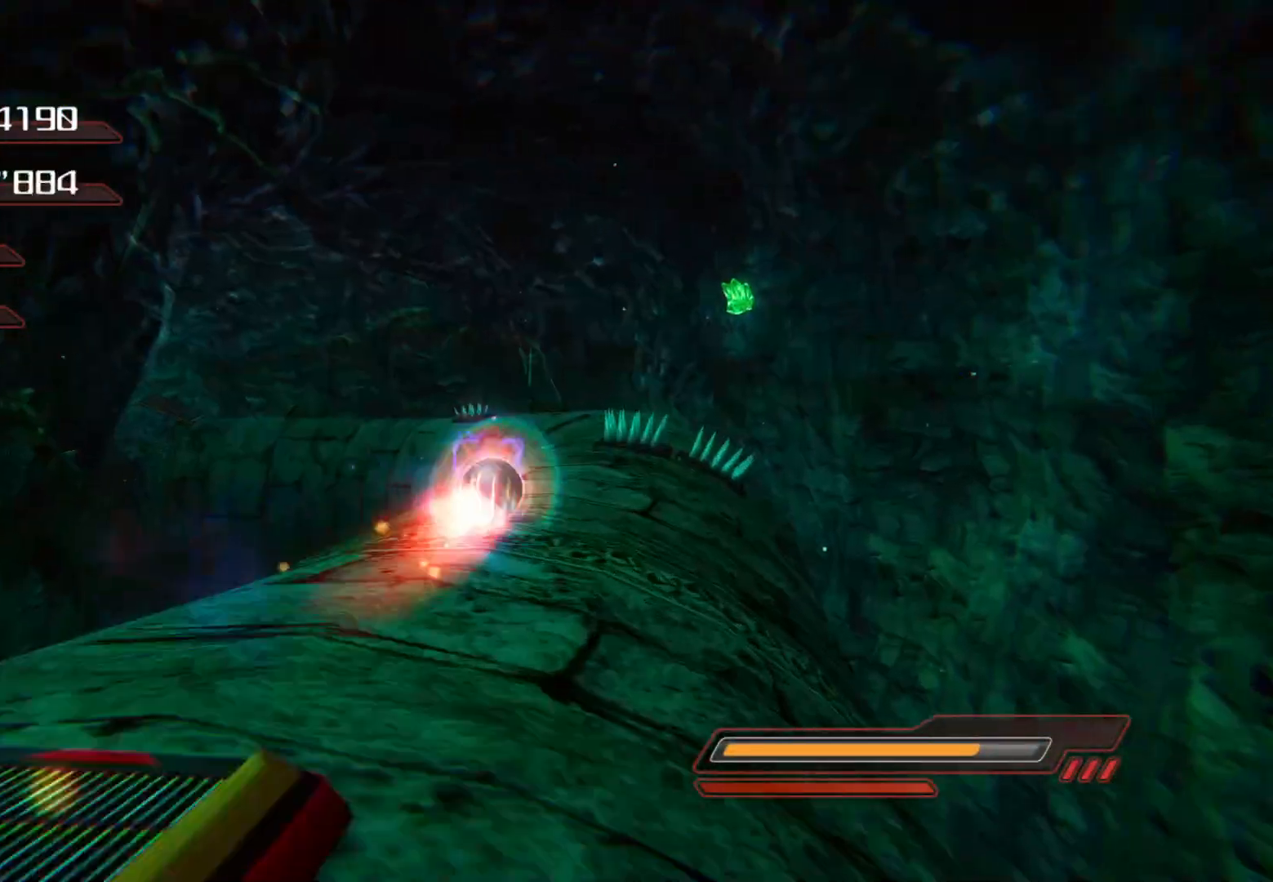
{"buttons": ["CROSS"], "left_stick": "up", "right_stick": "center", "events": [[168, "CROSS", "down"], [402, "CROSS", "up"], [452, "CROSS", "down"]]}
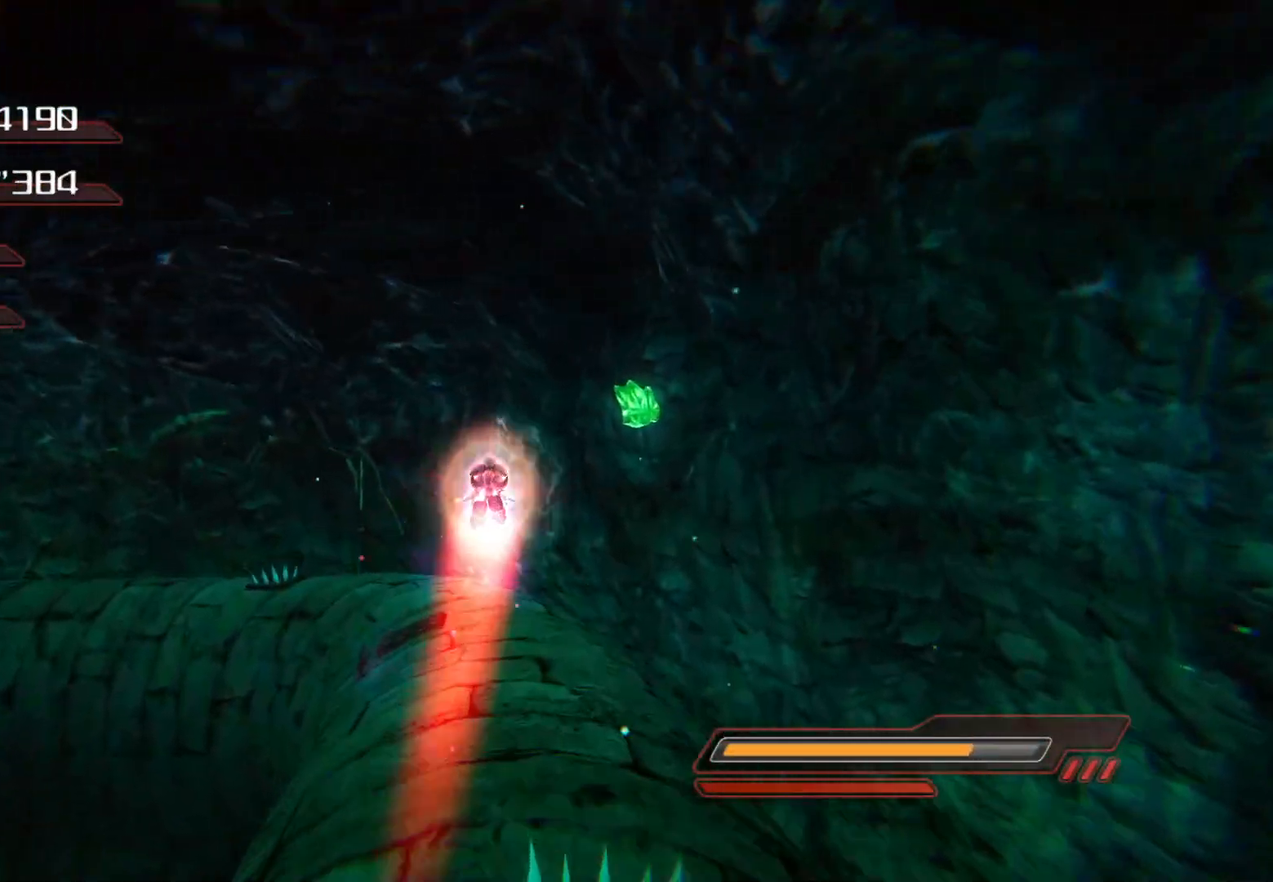
{"buttons": [], "left_stick": "up", "right_stick": "center", "events": [[117, "CROSS", "up"]]}
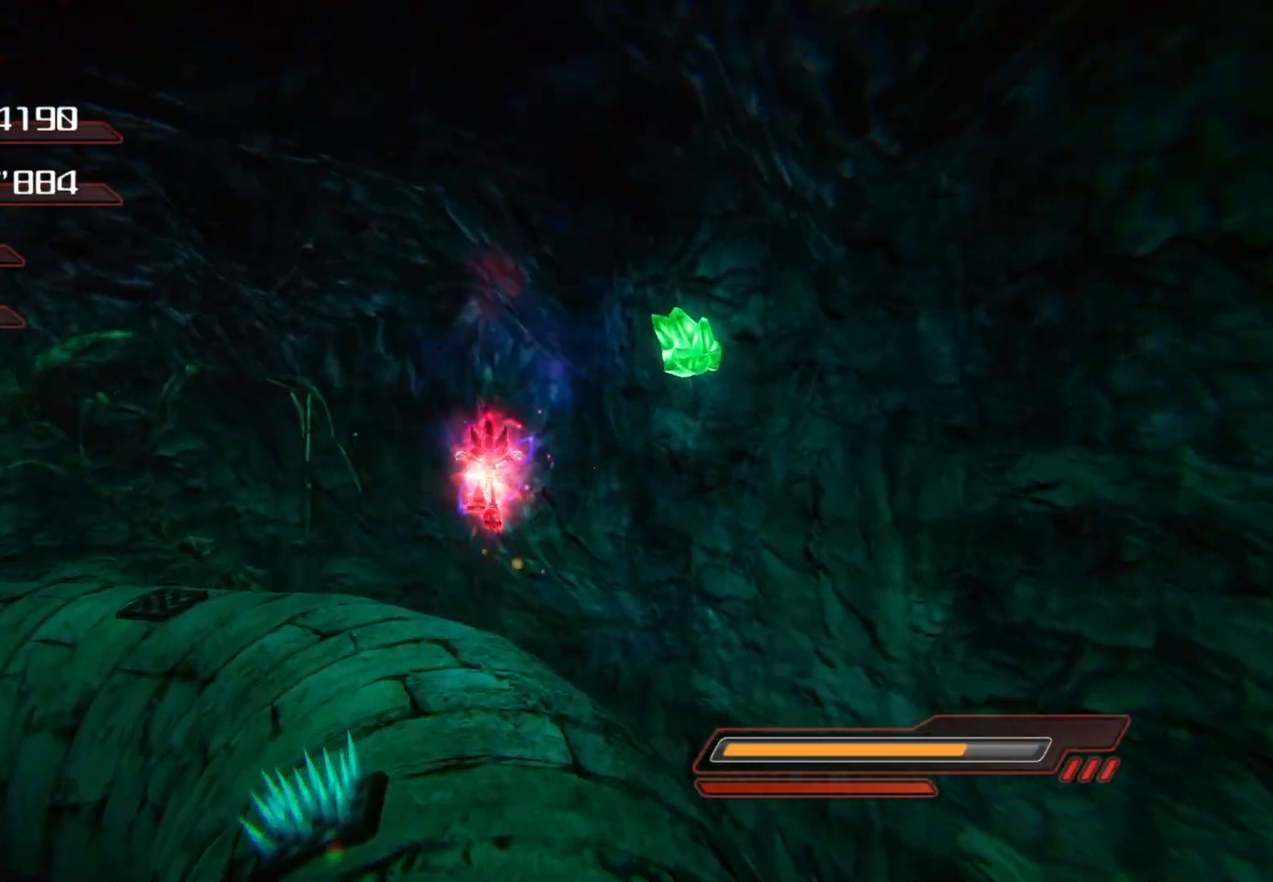
{"buttons": [], "left_stick": "up", "right_stick": "center", "events": [[100, "right_stick", "left"], [502, "right_stick", "center"]]}
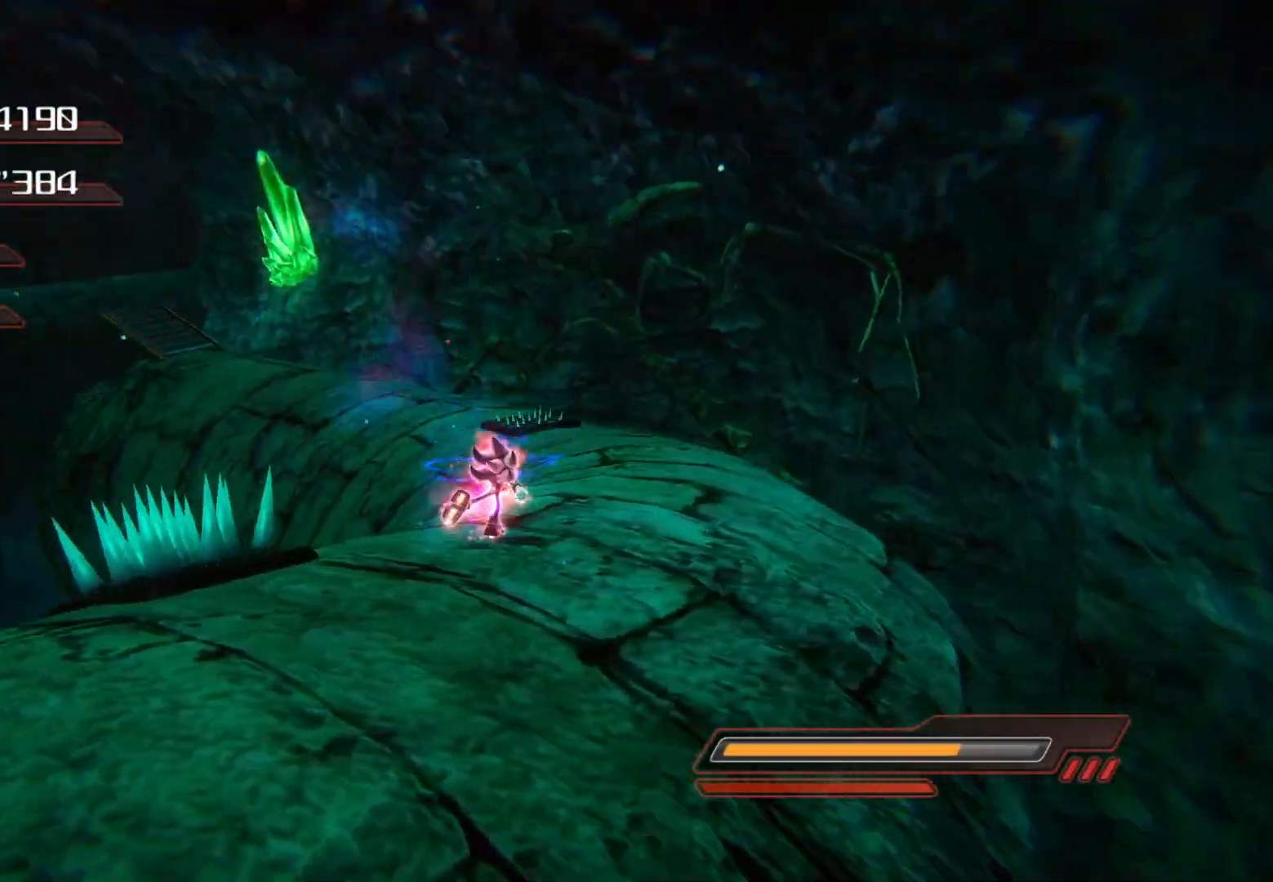
{"buttons": ["CROSS"], "left_stick": "up", "right_stick": "center", "events": [[84, "CROSS", "down"], [352, "CROSS", "up"], [436, "CROSS", "down"]]}
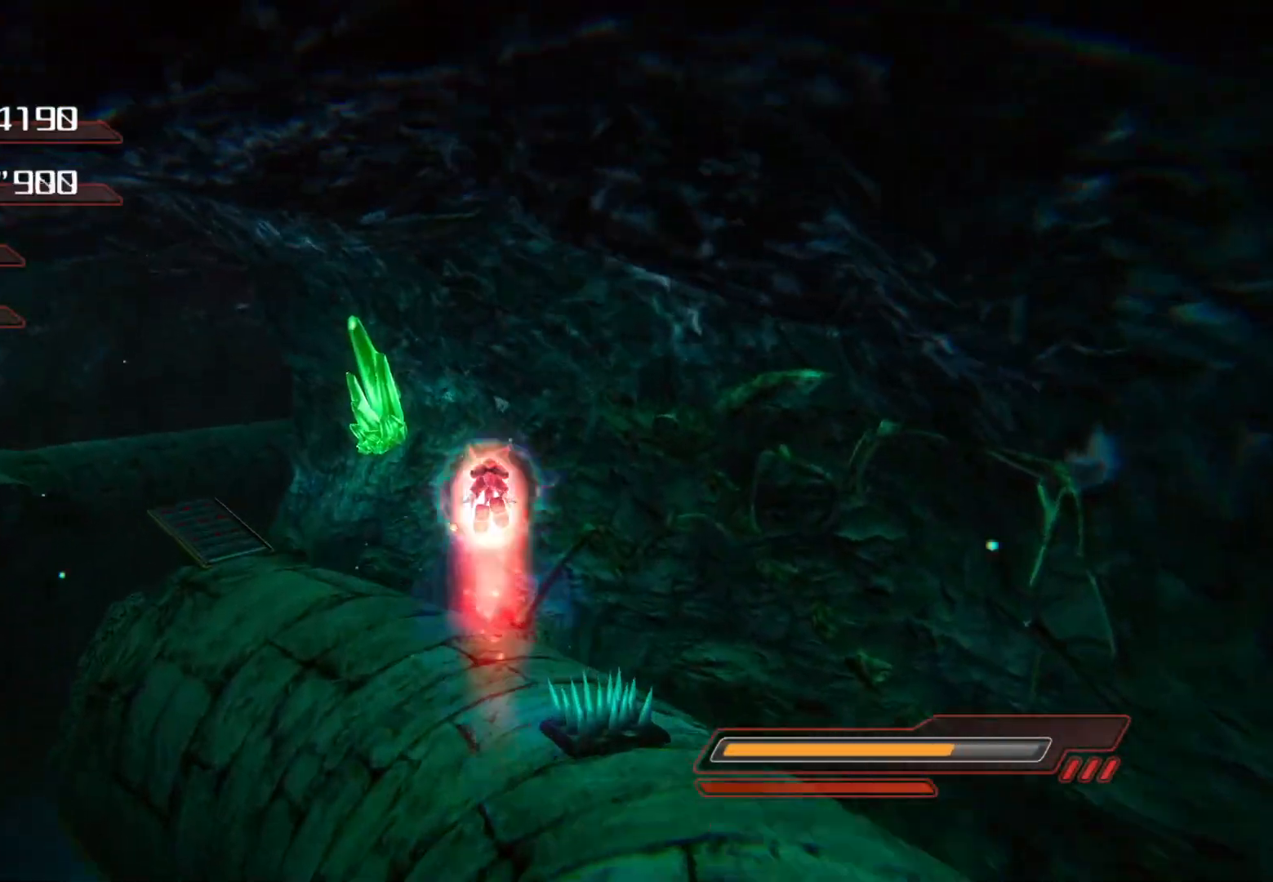
{"buttons": [], "left_stick": "up", "right_stick": "left", "events": [[234, "CROSS", "up"], [335, "right_stick", "left"]]}